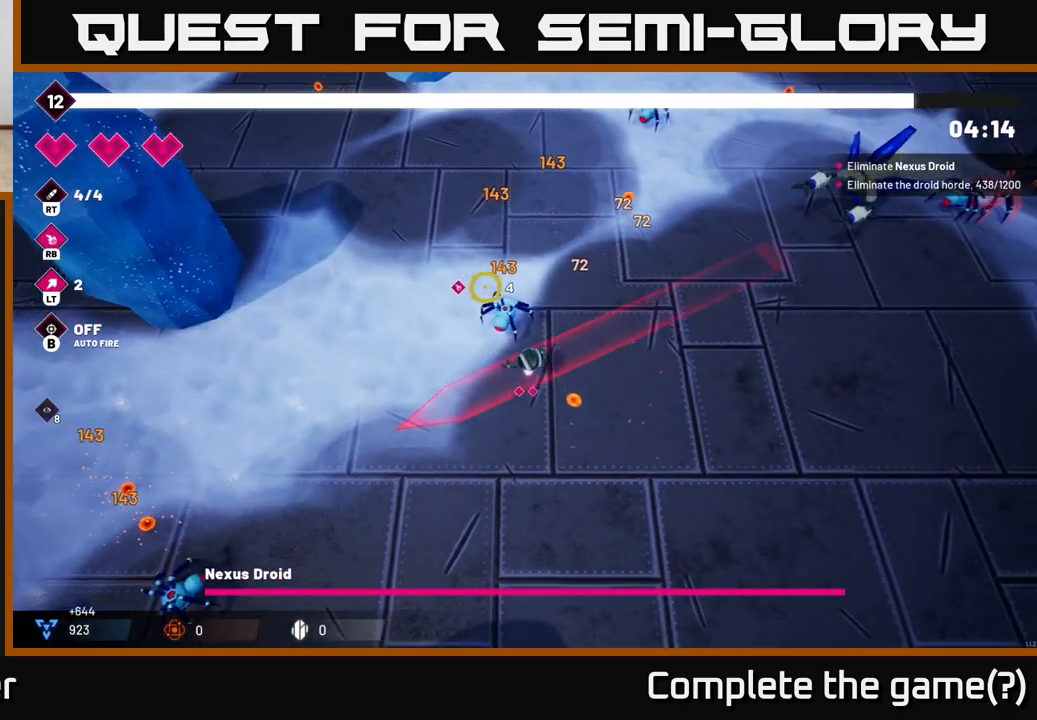
Gameplay with a controller (Xbox layout); each line is a JSON object with the inputs held at the frame after it. "events" lists button and stick changes between this image and that frame as [ms after this image, input, new state], when the widget could be followed in between.
{"buttons": [], "left_stick": "up-right", "right_stick": "up-left", "events": [[167, "R2", "down"], [217, "left_stick", "up-right"], [317, "R2", "up"]]}
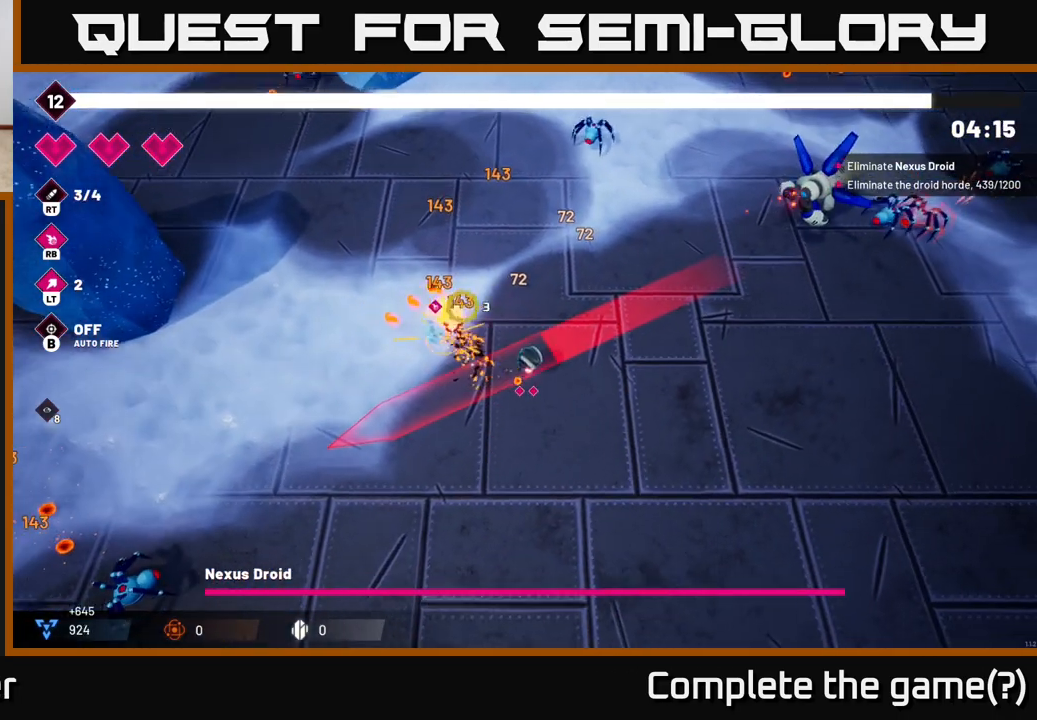
{"buttons": [], "left_stick": "up-left", "right_stick": "up-left", "events": [[250, "left_stick", "up-left"]]}
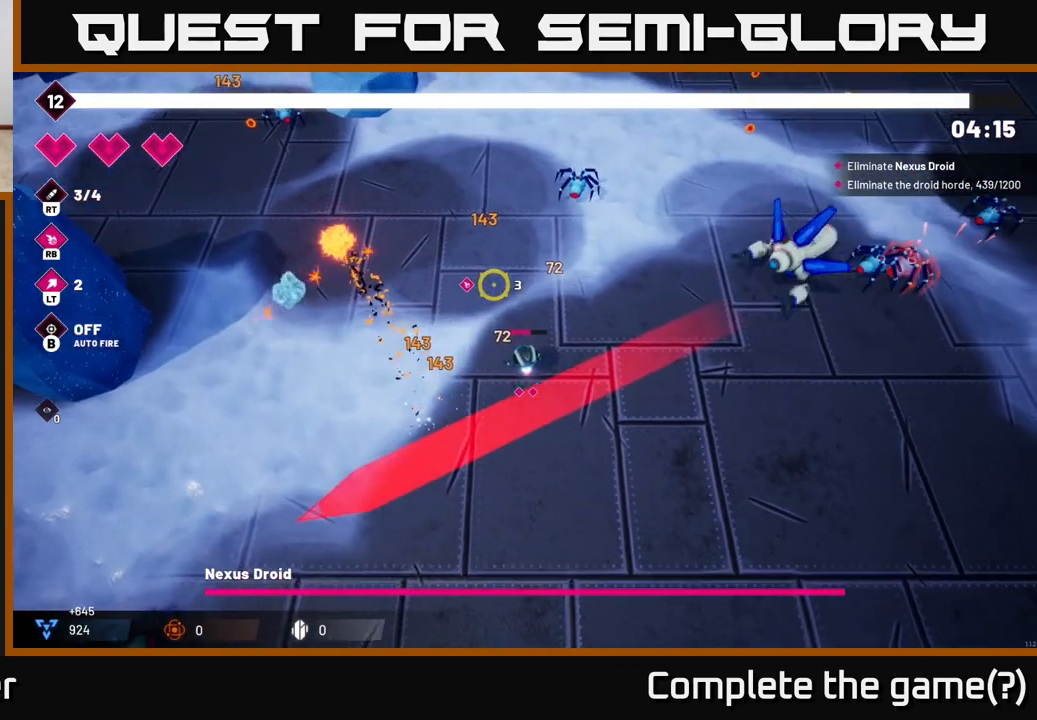
{"buttons": [], "left_stick": "right", "right_stick": "right", "events": [[100, "right_stick", "up"], [117, "left_stick", "up"], [217, "right_stick", "up-right"], [250, "left_stick", "up-right"], [317, "right_stick", "right"], [367, "left_stick", "right"]]}
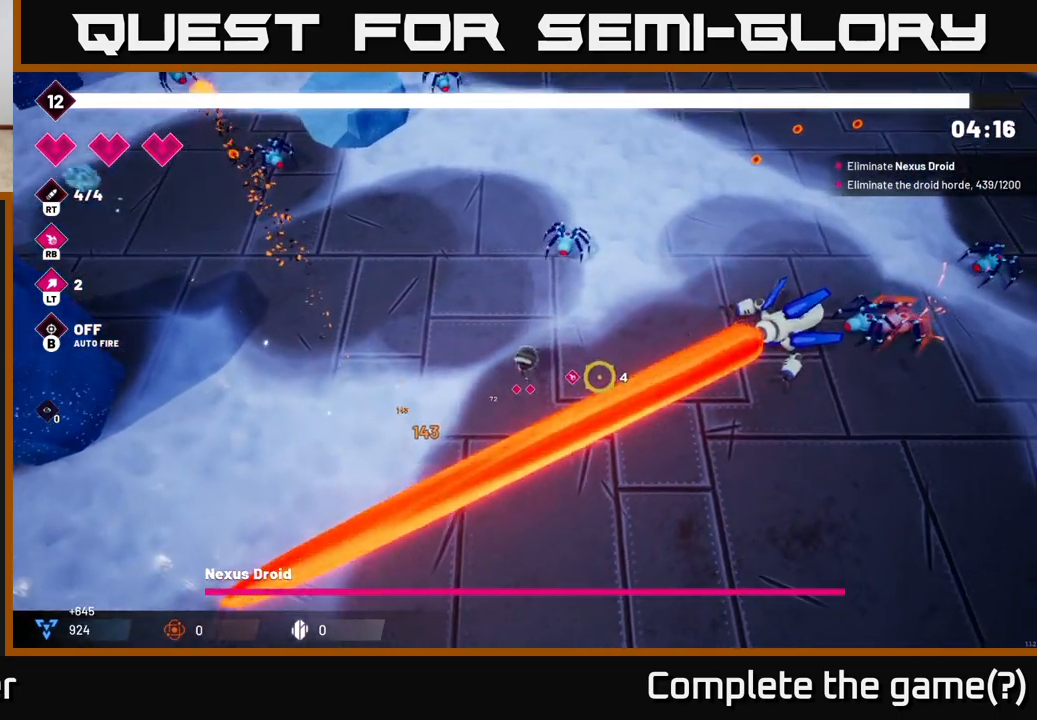
{"buttons": [], "left_stick": "up-right", "right_stick": "right", "events": [[250, "left_stick", "up-right"]]}
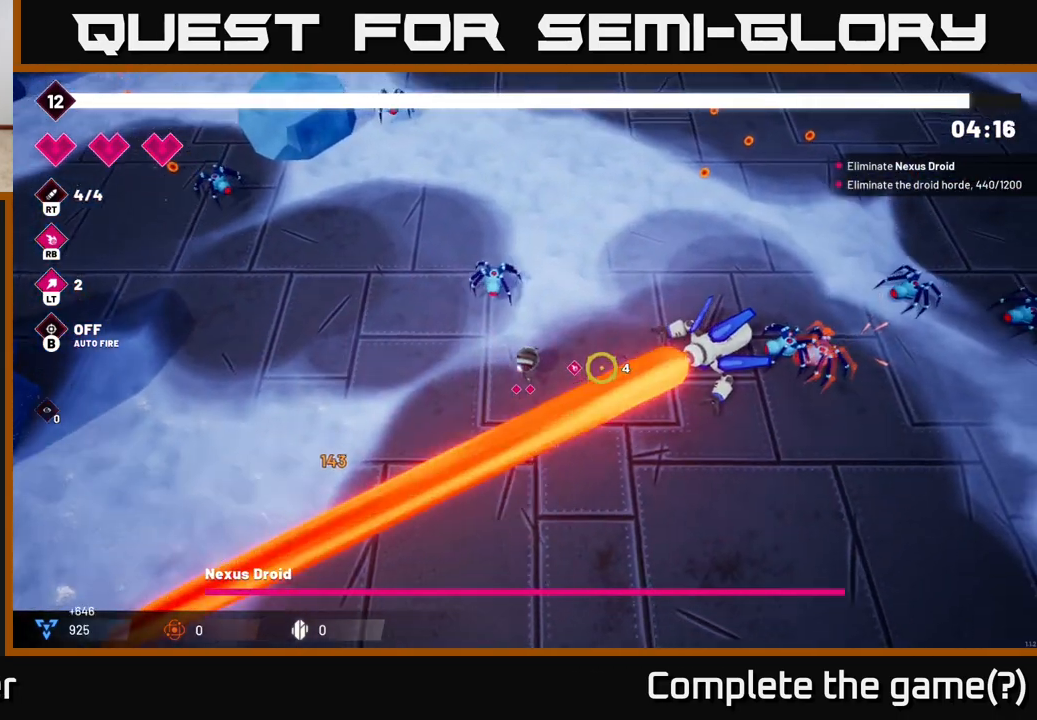
{"buttons": [], "left_stick": "up-right", "right_stick": "down-right", "events": [[83, "R2", "down"], [200, "R2", "up"], [367, "right_stick", "down-right"]]}
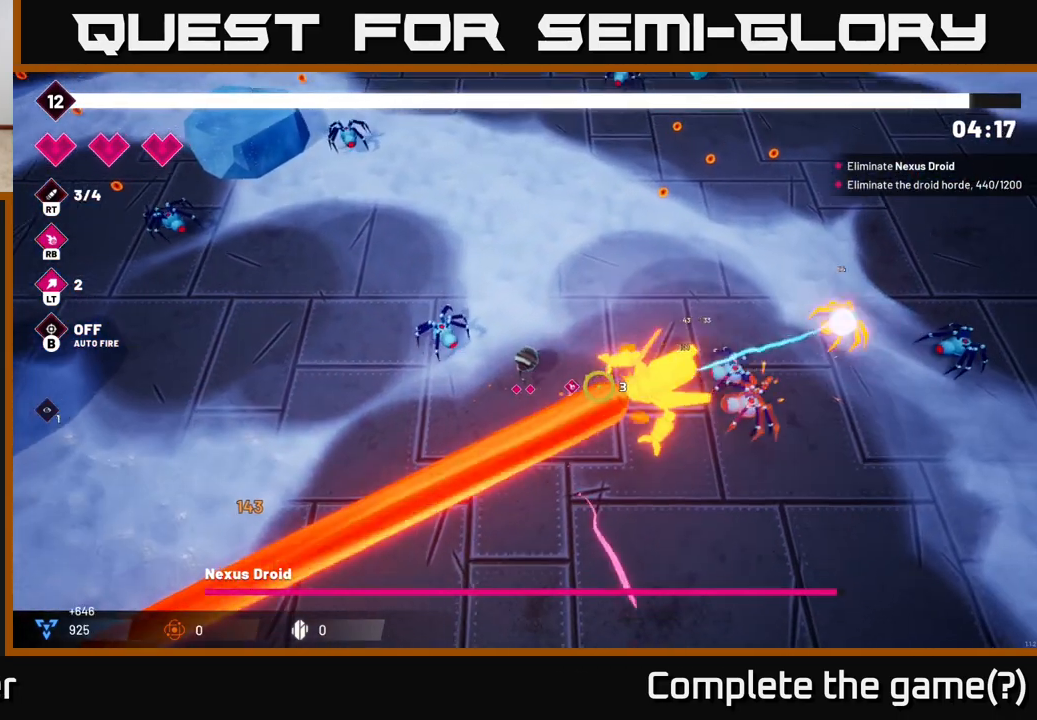
{"buttons": [], "left_stick": "right", "right_stick": "down-right", "events": [[433, "left_stick", "right"]]}
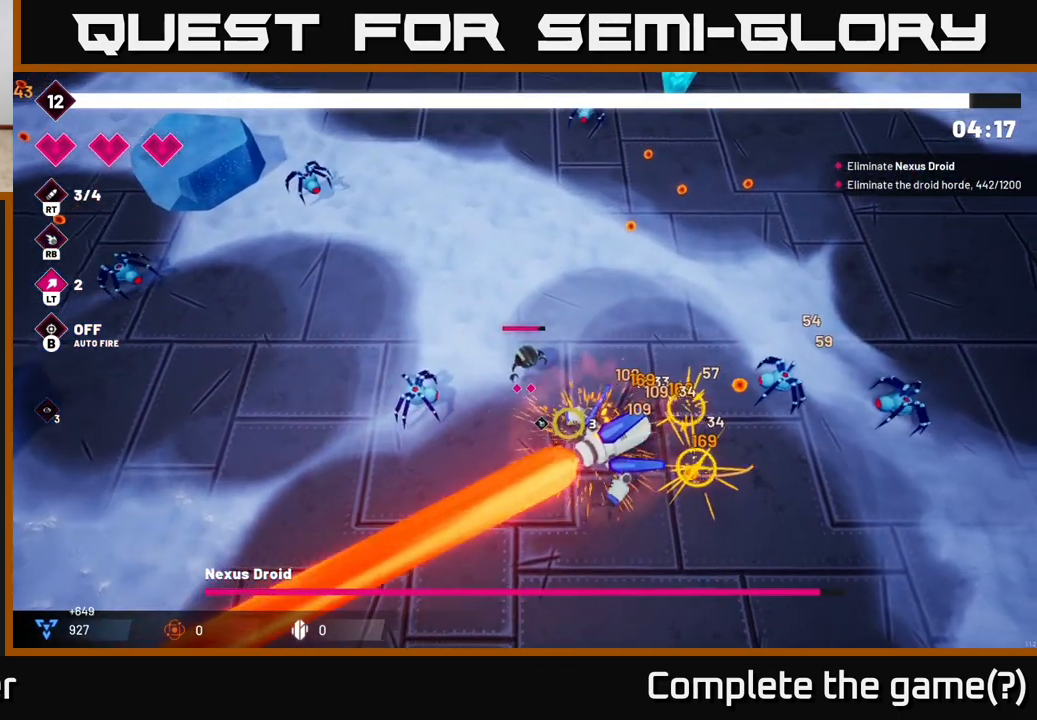
{"buttons": ["R2"], "left_stick": "center", "right_stick": "down-right", "events": [[167, "R2", "down"], [233, "left_stick", "center"]]}
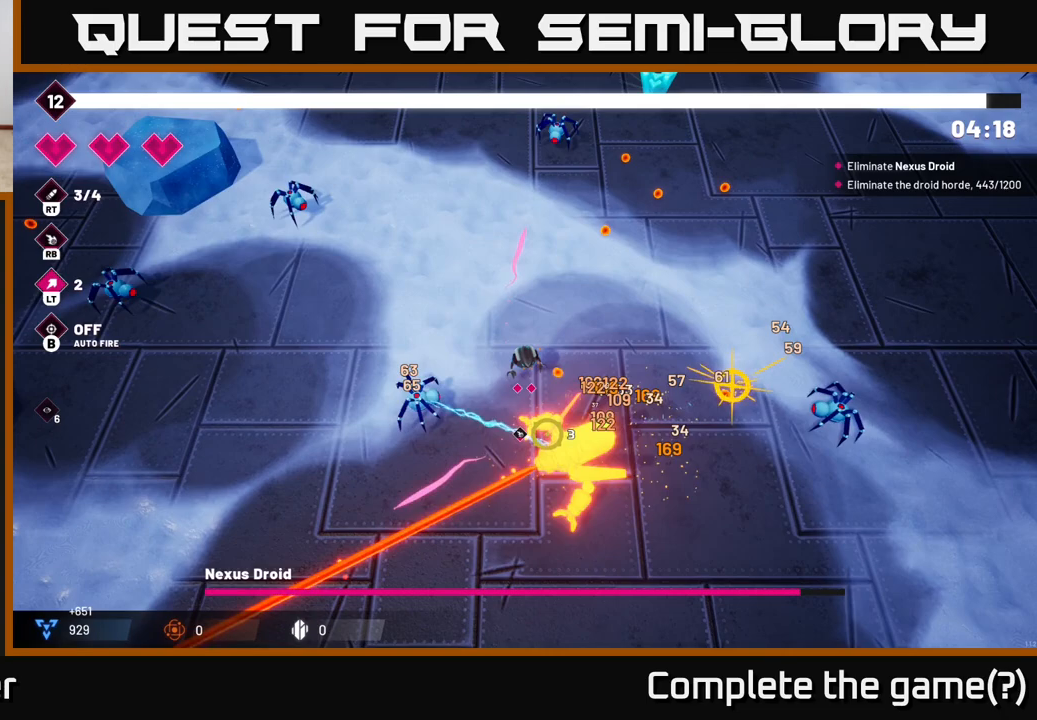
{"buttons": ["R2"], "left_stick": "right", "right_stick": "down-right", "events": [[400, "left_stick", "right"]]}
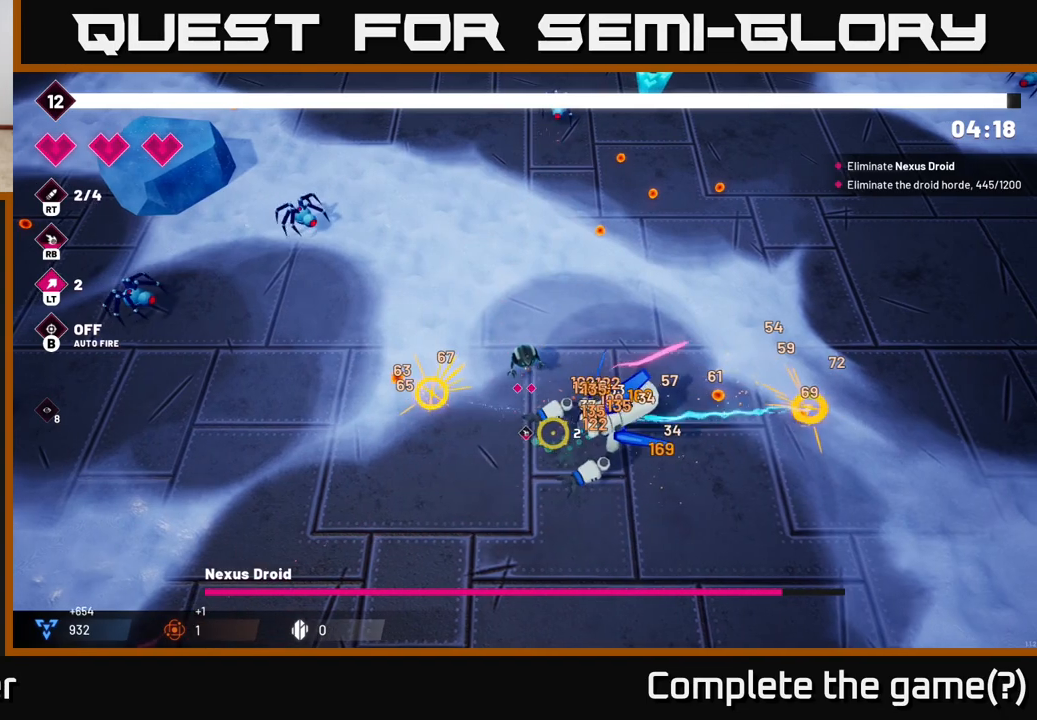
{"buttons": ["R2"], "left_stick": "center", "right_stick": "down-right", "events": [[167, "left_stick", "center"]]}
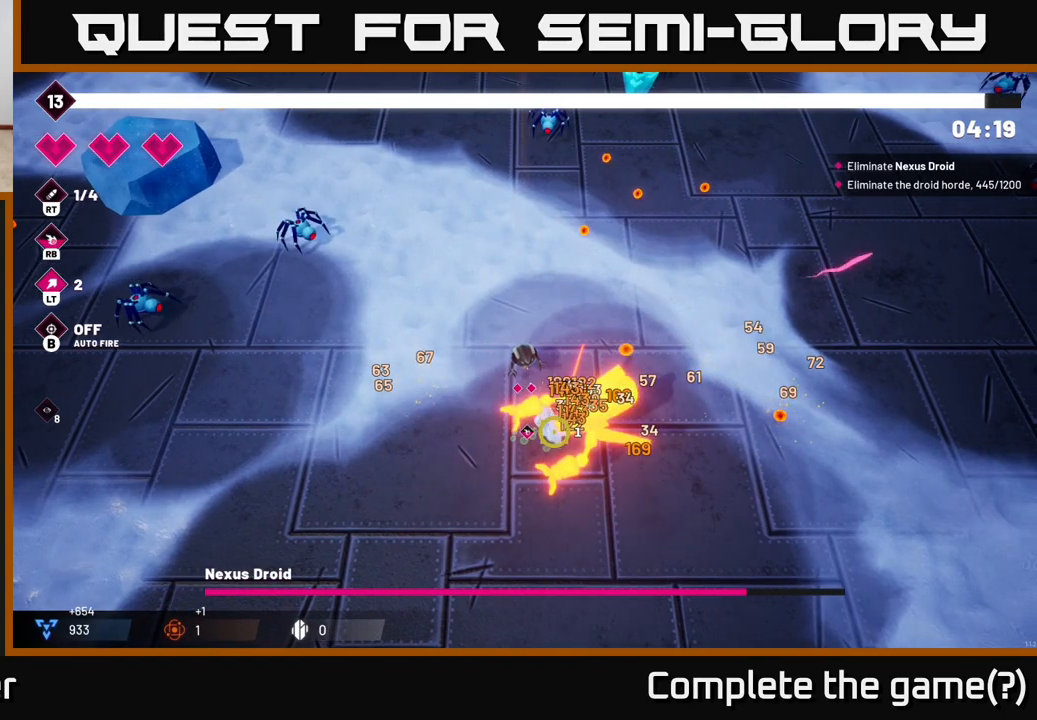
{"buttons": ["R2"], "left_stick": "right", "right_stick": "down", "events": [[183, "left_stick", "up"], [350, "left_stick", "right"], [383, "right_stick", "down"]]}
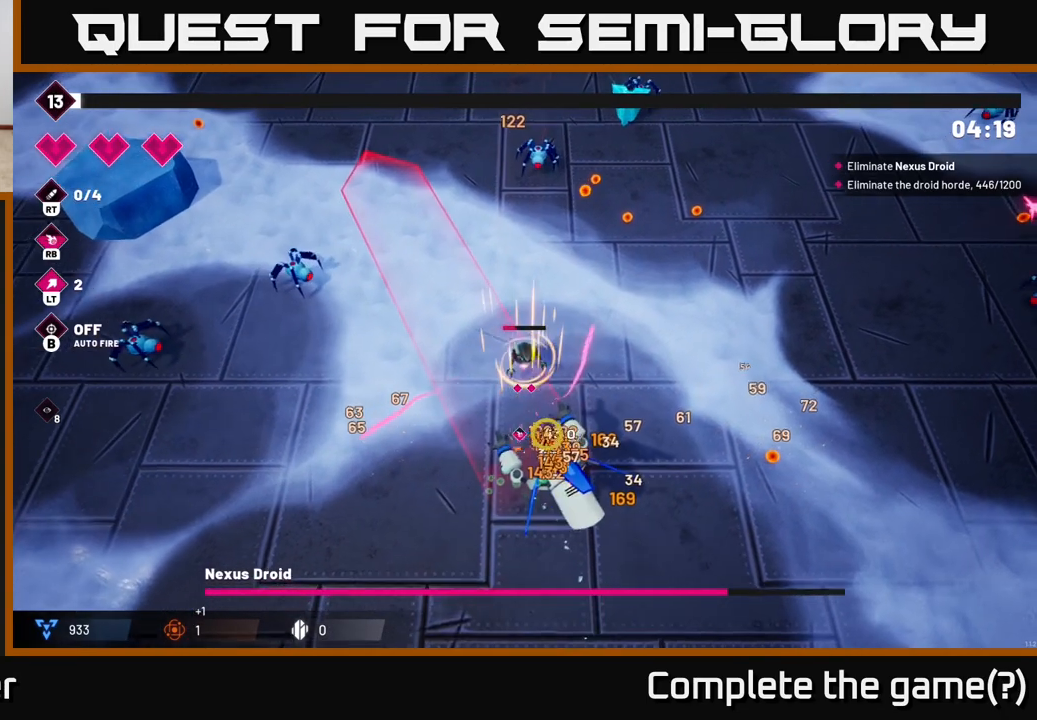
{"buttons": [], "left_stick": "down-right", "right_stick": "down-left", "events": [[83, "R2", "up"], [433, "right_stick", "down-left"], [467, "left_stick", "down-right"]]}
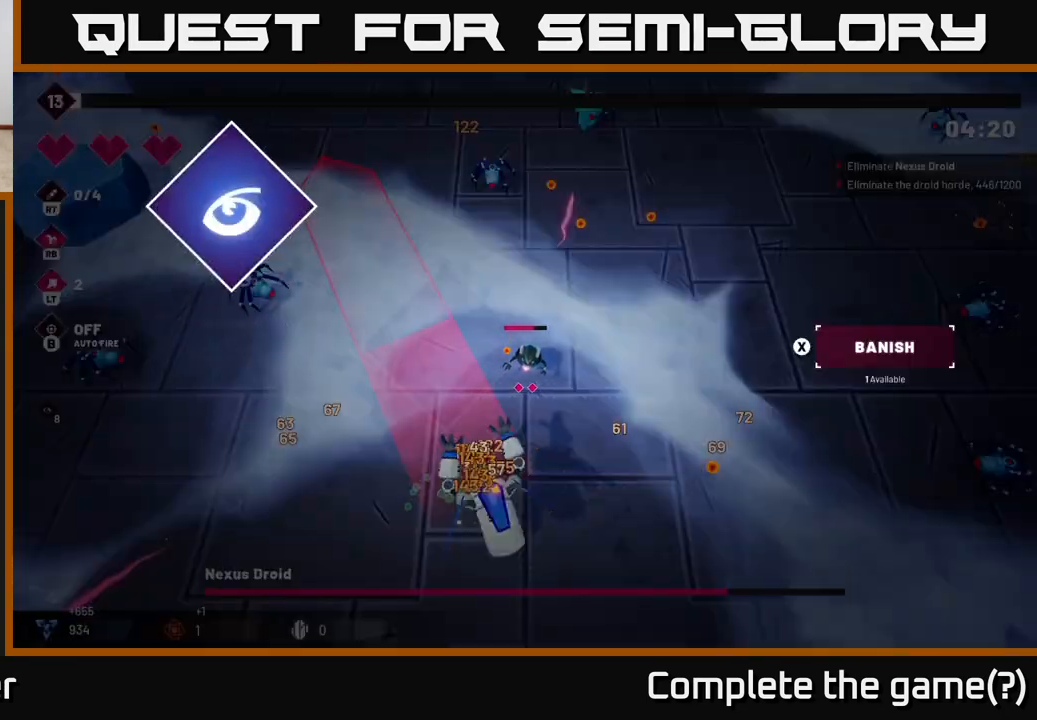
{"buttons": [], "left_stick": "center", "right_stick": "center", "events": [[83, "left_stick", "down"], [317, "left_stick", "down-right"], [433, "left_stick", "center"], [450, "right_stick", "center"]]}
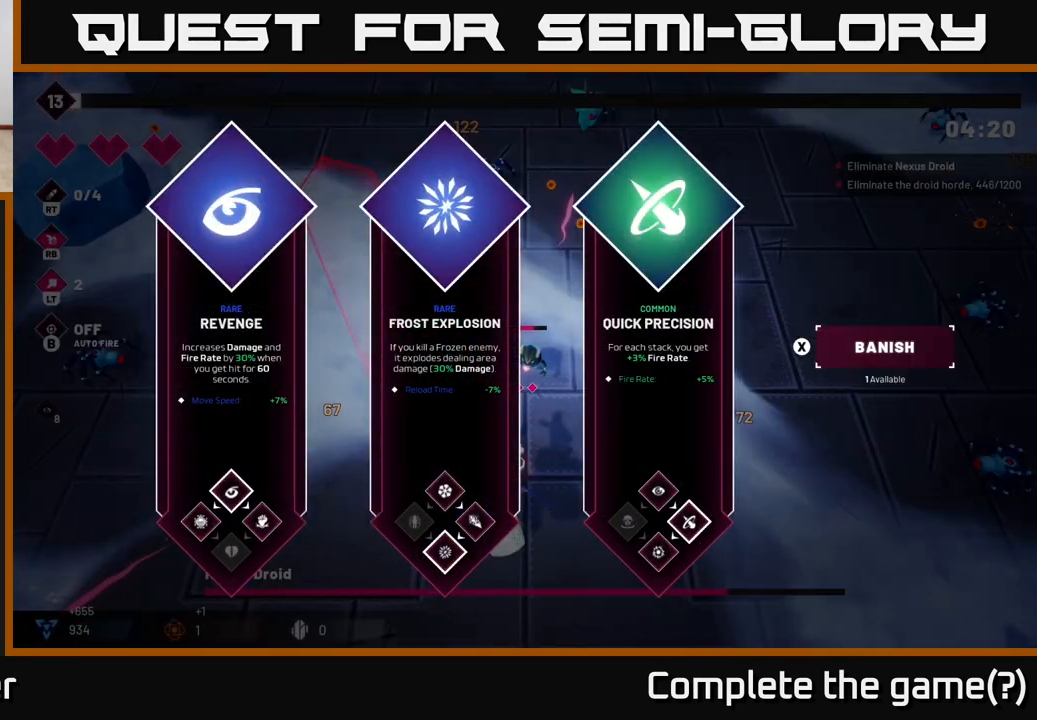
{"buttons": [], "left_stick": "center", "right_stick": "center", "events": []}
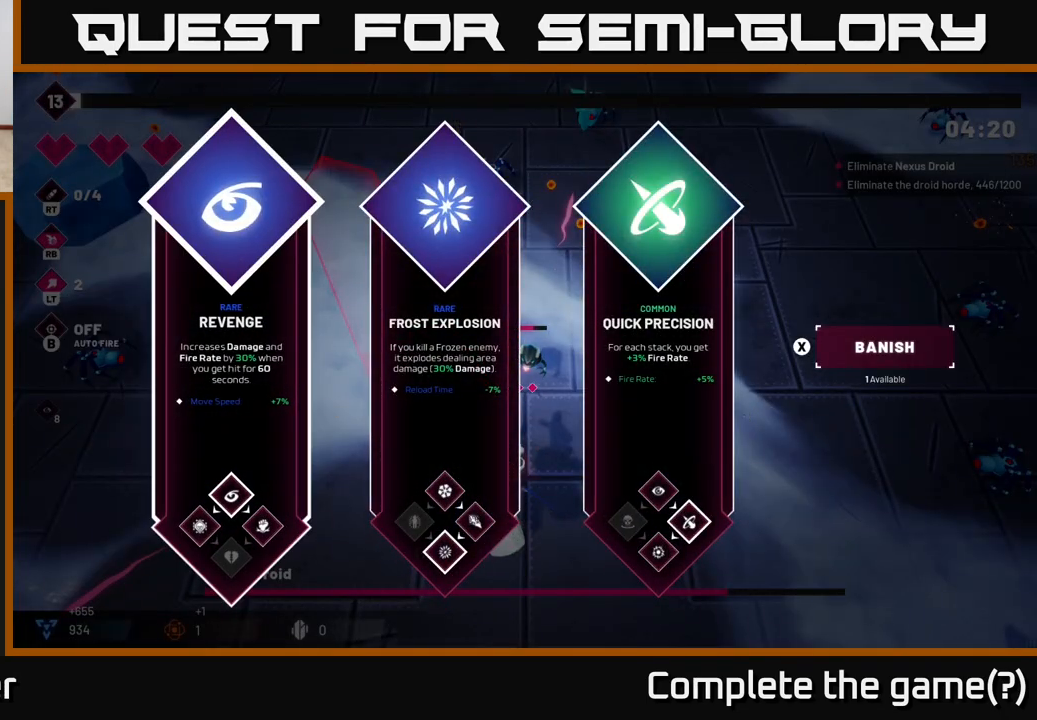
{"buttons": [], "left_stick": "center", "right_stick": "center", "events": [[17, "left_stick", "right"], [183, "left_stick", "center"], [317, "left_stick", "right"], [483, "left_stick", "center"]]}
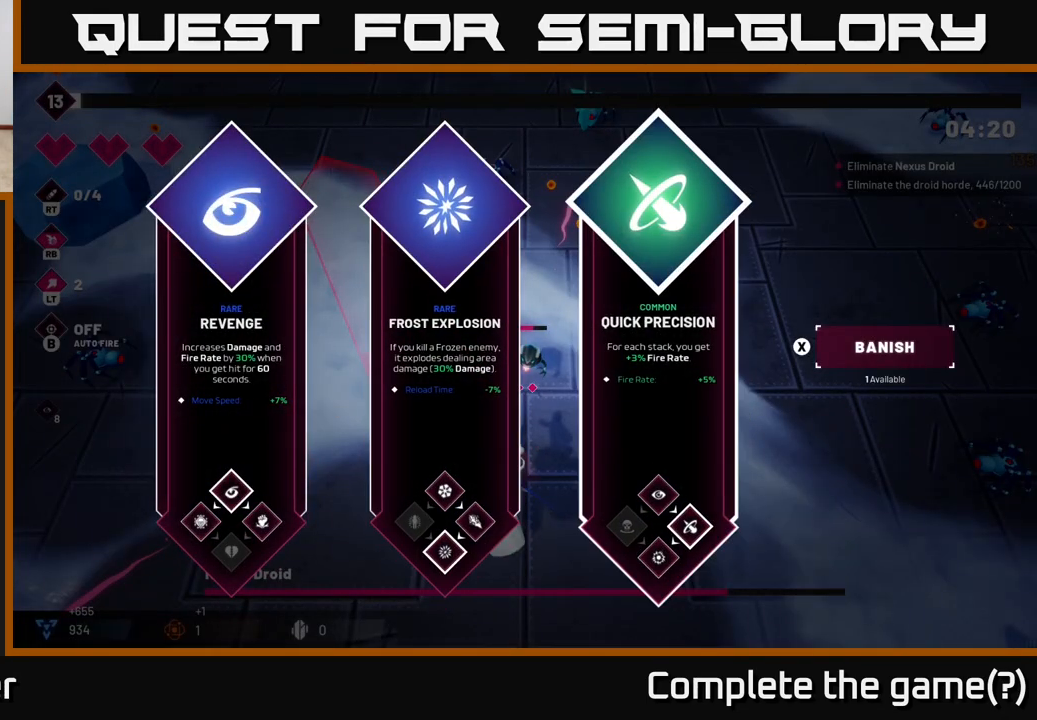
{"buttons": [], "left_stick": "center", "right_stick": "center", "events": []}
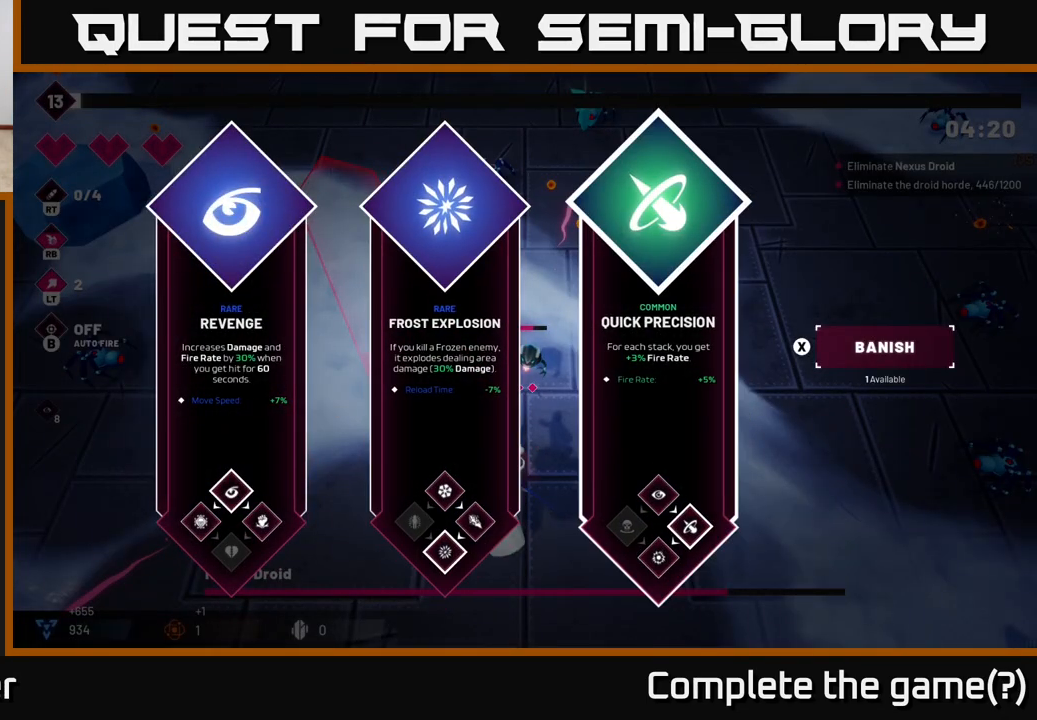
{"buttons": [], "left_stick": "center", "right_stick": "center", "events": []}
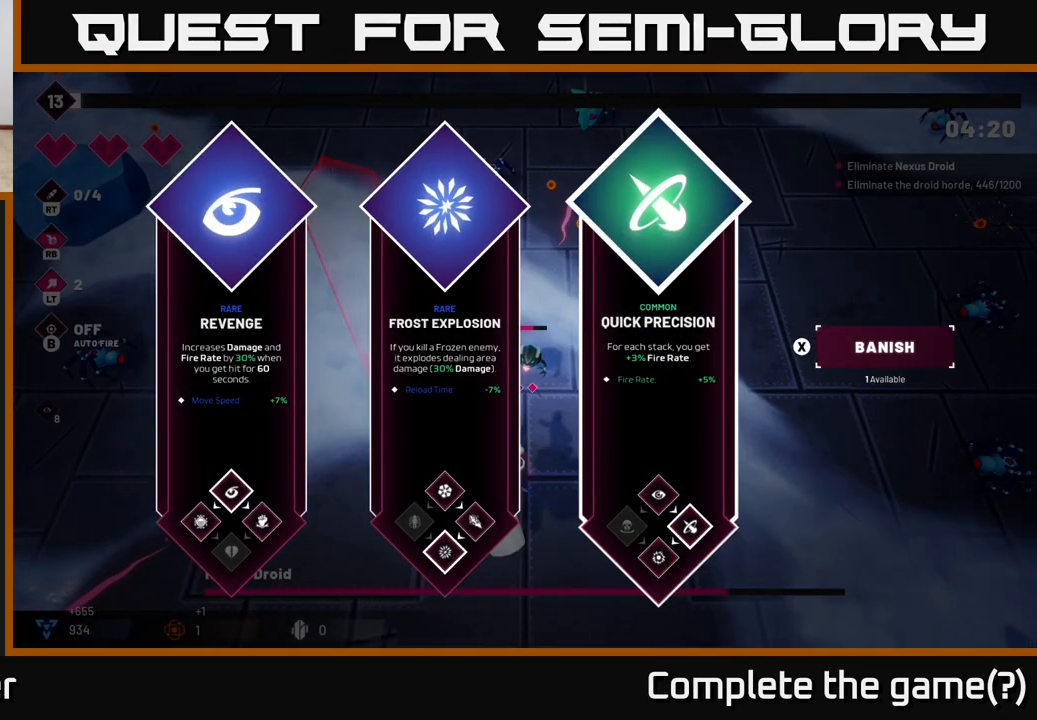
{"buttons": [], "left_stick": "center", "right_stick": "center", "events": []}
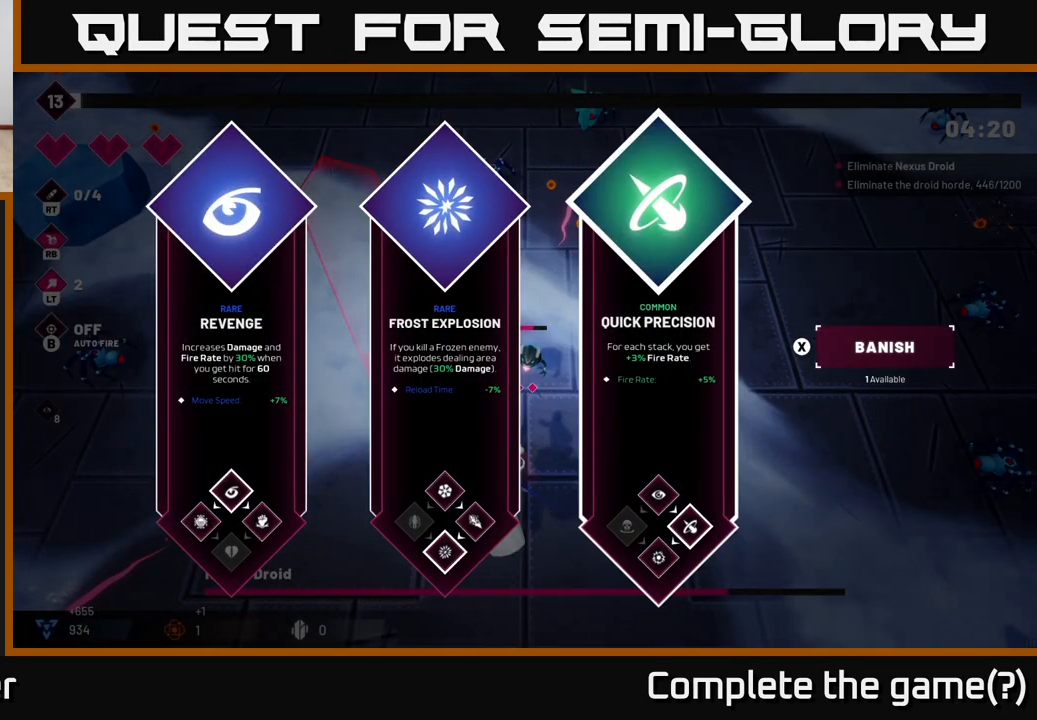
{"buttons": [], "left_stick": "center", "right_stick": "center", "events": []}
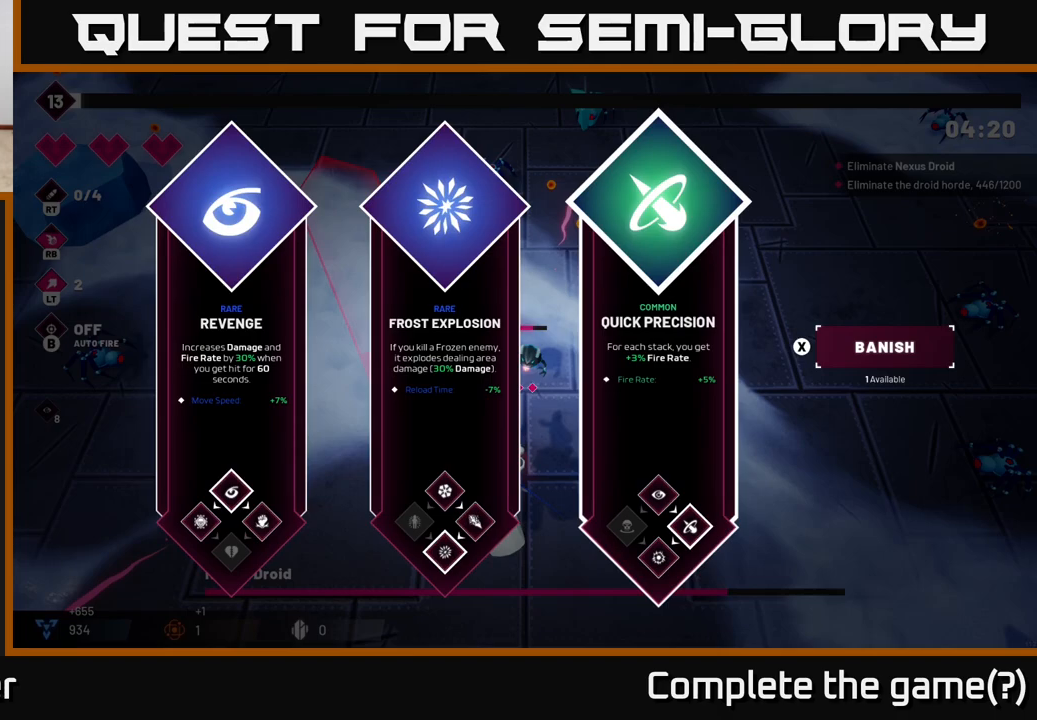
{"buttons": [], "left_stick": "center", "right_stick": "center", "events": []}
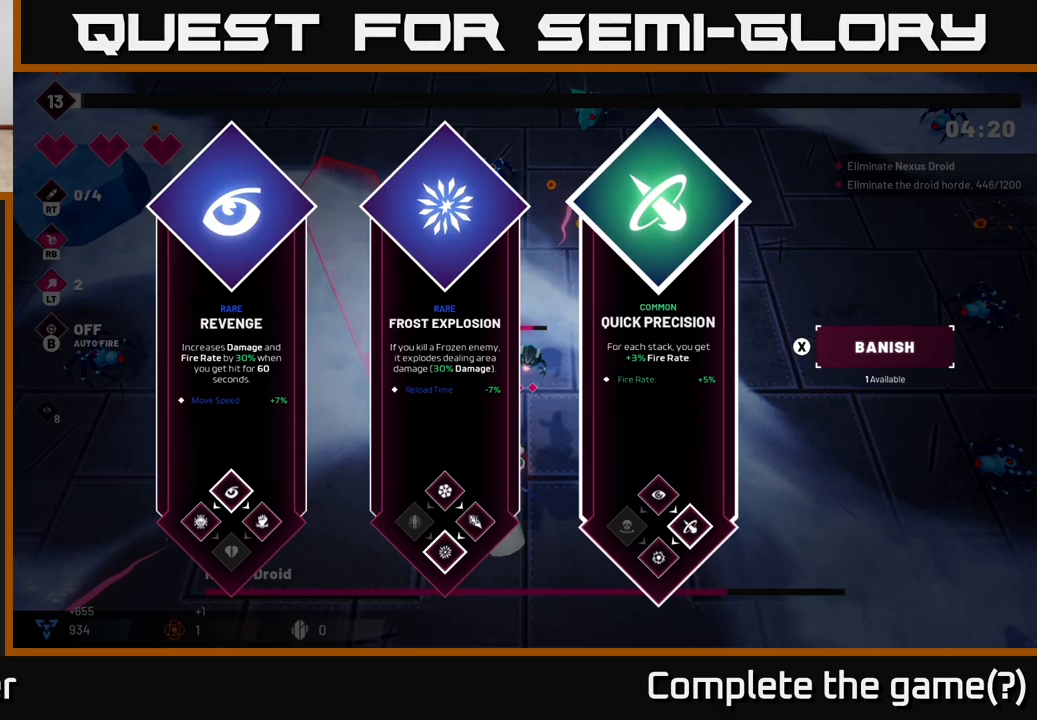
{"buttons": [], "left_stick": "center", "right_stick": "center", "events": []}
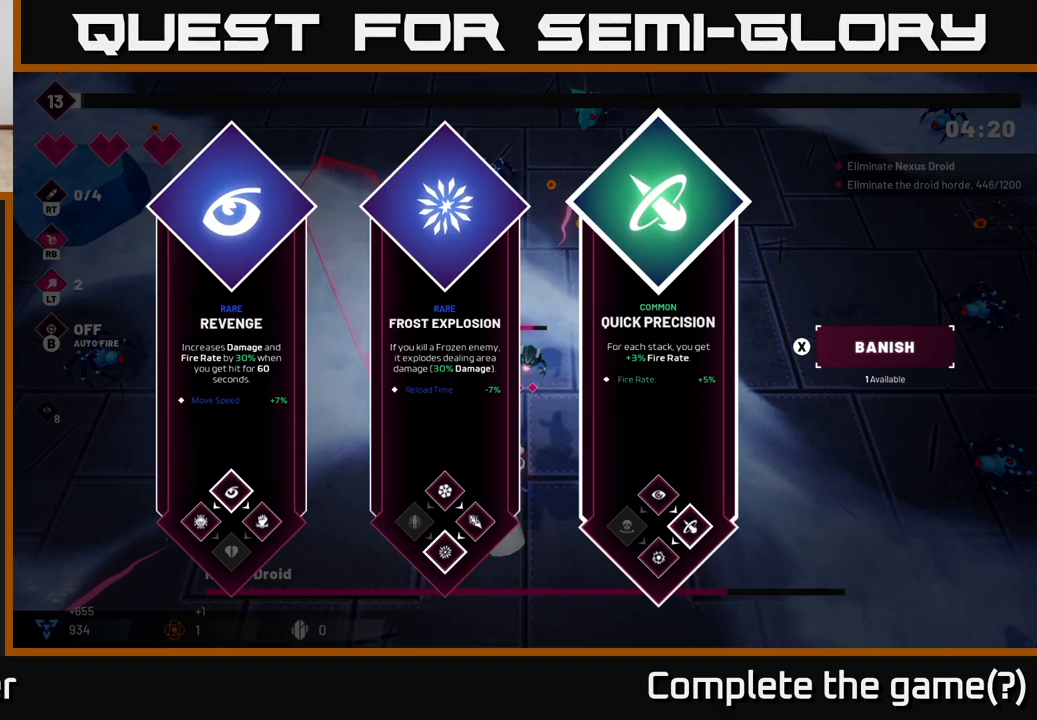
{"buttons": [], "left_stick": "center", "right_stick": "center", "events": []}
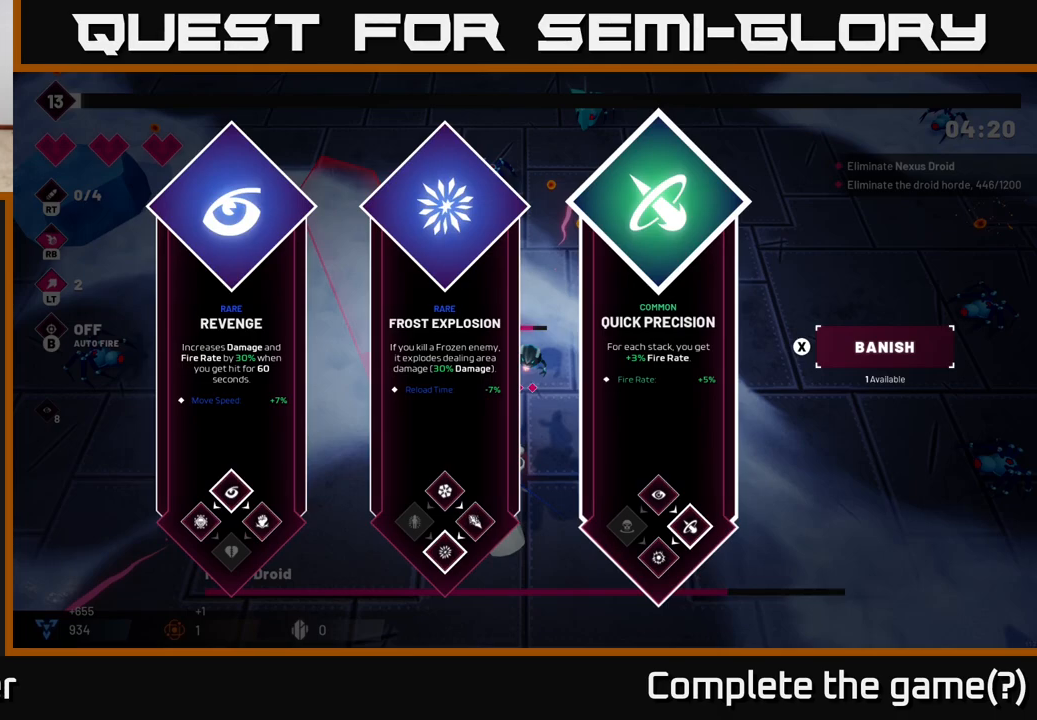
{"buttons": [], "left_stick": "center", "right_stick": "center", "events": []}
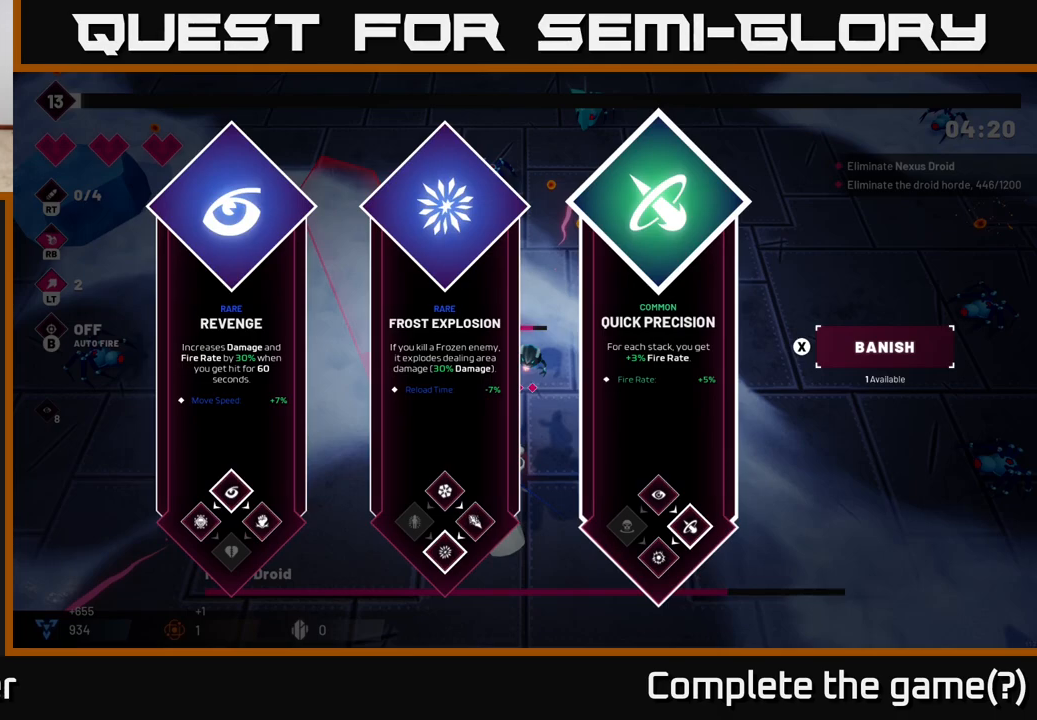
{"buttons": [], "left_stick": "right", "right_stick": "center", "events": [[483, "left_stick", "right"]]}
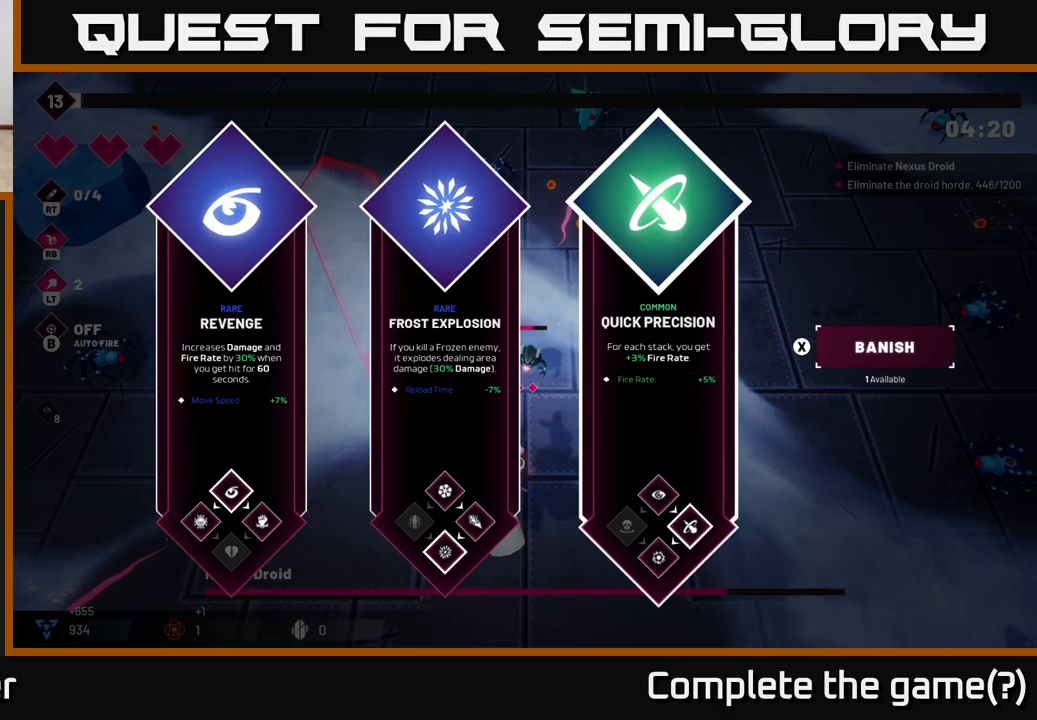
{"buttons": [], "left_stick": "left", "right_stick": "center", "events": [[167, "left_stick", "center"], [400, "left_stick", "left"]]}
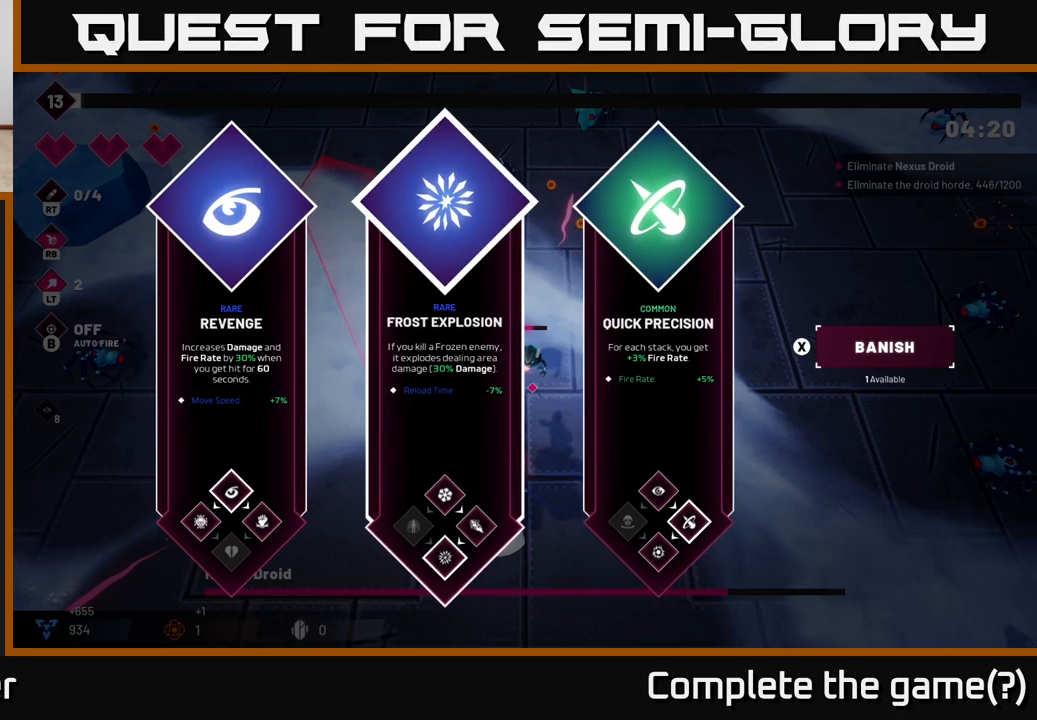
{"buttons": [], "left_stick": "left", "right_stick": "center", "events": [[67, "left_stick", "center"], [200, "left_stick", "right"], [400, "left_stick", "center"], [467, "left_stick", "left"]]}
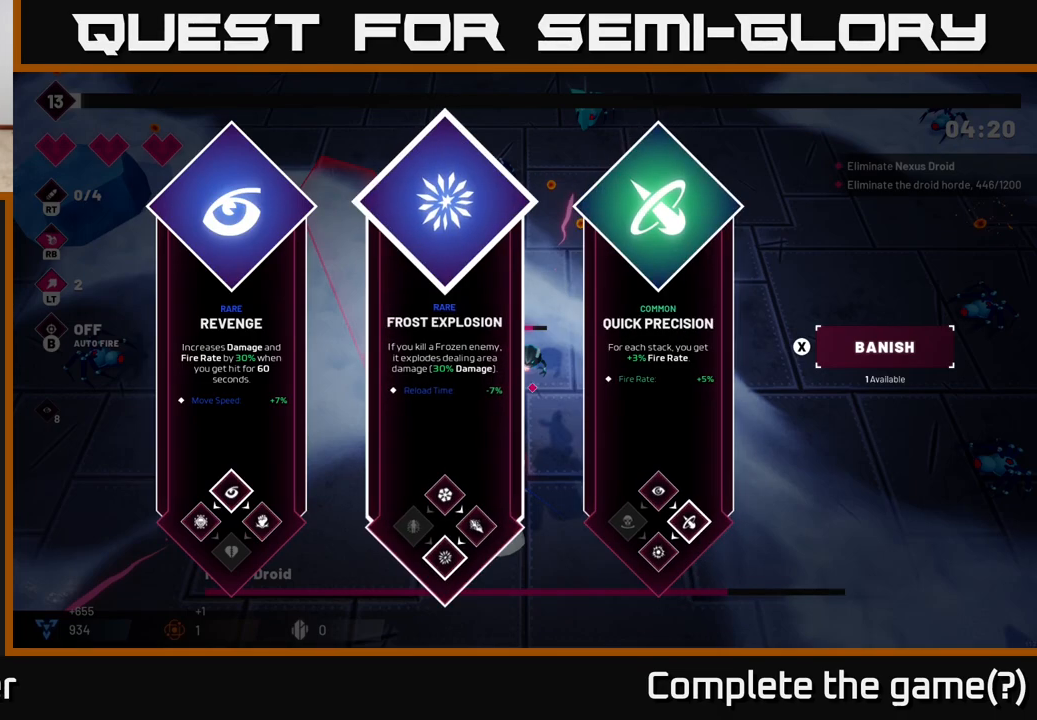
{"buttons": [], "left_stick": "right", "right_stick": "down-left", "events": [[133, "left_stick", "center"], [150, "A", "down"], [250, "A", "up"], [267, "left_stick", "right"], [417, "right_stick", "left"], [467, "right_stick", "down-left"]]}
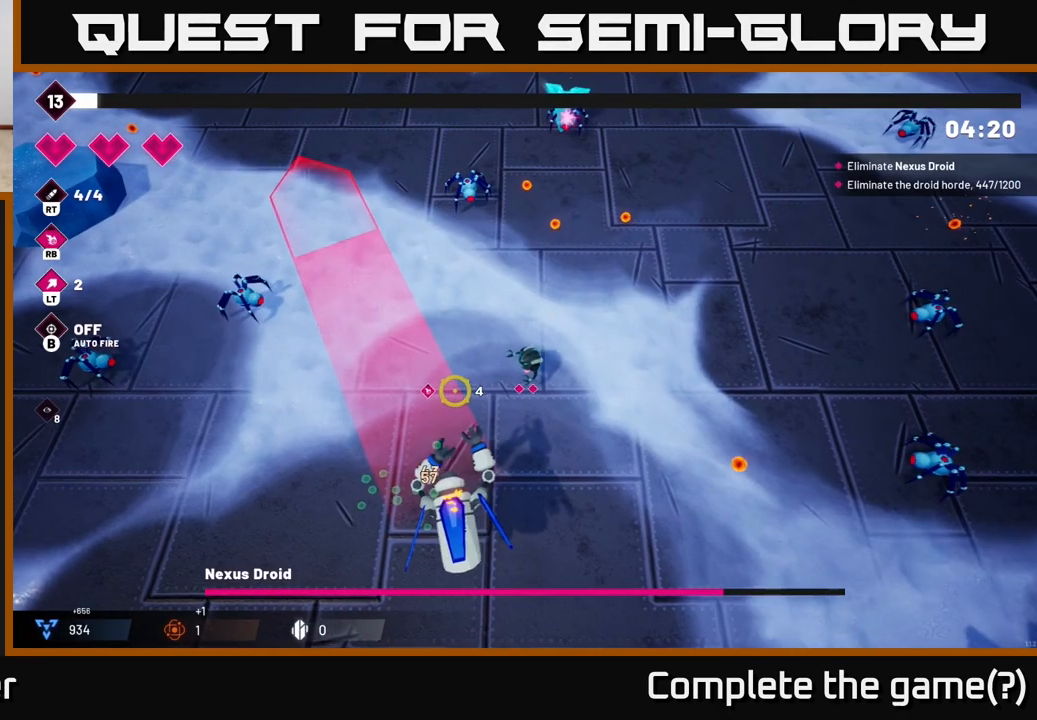
{"buttons": [], "left_stick": "down", "right_stick": "down-left", "events": [[50, "left_stick", "down"]]}
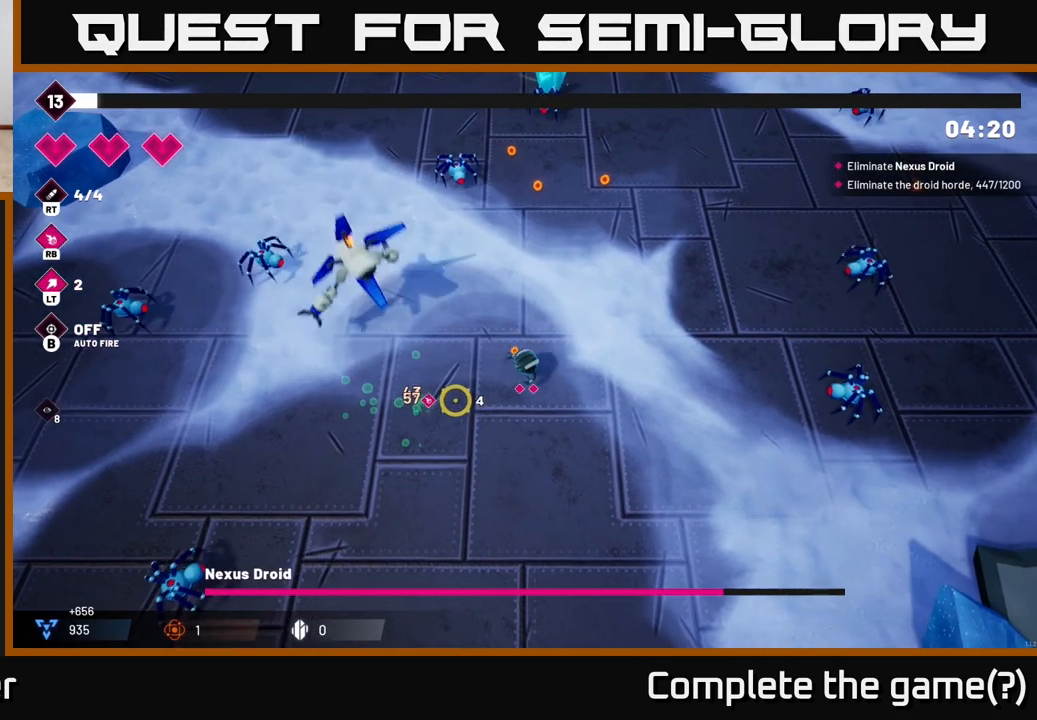
{"buttons": [], "left_stick": "up-left", "right_stick": "left", "events": [[100, "left_stick", "center"], [167, "right_stick", "left"], [200, "left_stick", "up-left"]]}